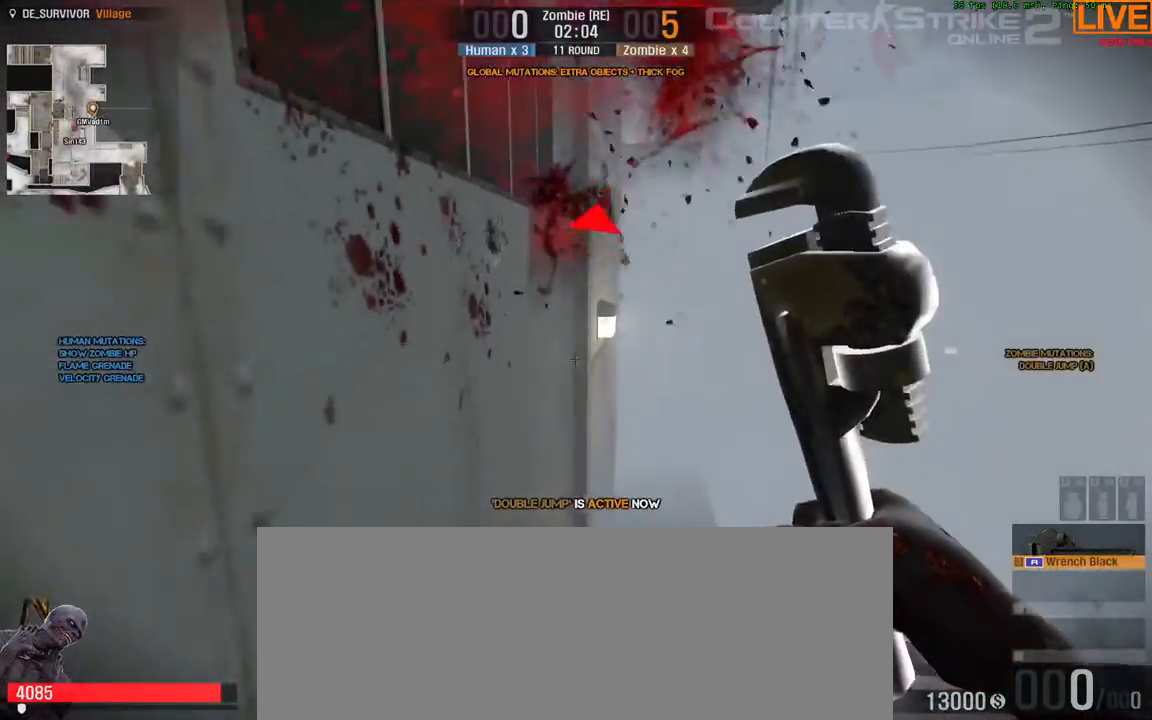
Gameplay with keyboard; each line is a JSON object with the keys held at the frame after it. "events" lists presses ("down") and releases ("up") of ".", "/", "0", "1", "2", "3", "4", "5", "6", "7", "8", "9", "a", "alt_l", "alt_r", "b", "backslash", "backspace", "c", "caps_lock", "comma", "ctrl_l", "ctrl_r", "d", "e", "equals", "escape", "f", "f1", "f10", "f11", "f12", "f2", "f3", "f4", "f5", "f6", "f7", "f8", "f9", "g", "h", "i", "j", "k", "l", "lbracket", "m", "minus", "n", "o", "p", "q", "quote", "r", "rbracket", "return", "s", "semicolon", "shift_l", "shift_r", "space", "super", "t", "tab", "tilde", "u", "v", "w", "x", "y" and "z" between this image and that frame as [ms after this image, input, new state], when the widget could be followed in between. No other keys are recorded. Mouse input is not recorded.
{"keys": ["ctrl_l", "space", "w"], "events": [[417, "w", "down"], [467, "ctrl_l", "down"], [467, "space", "down"]]}
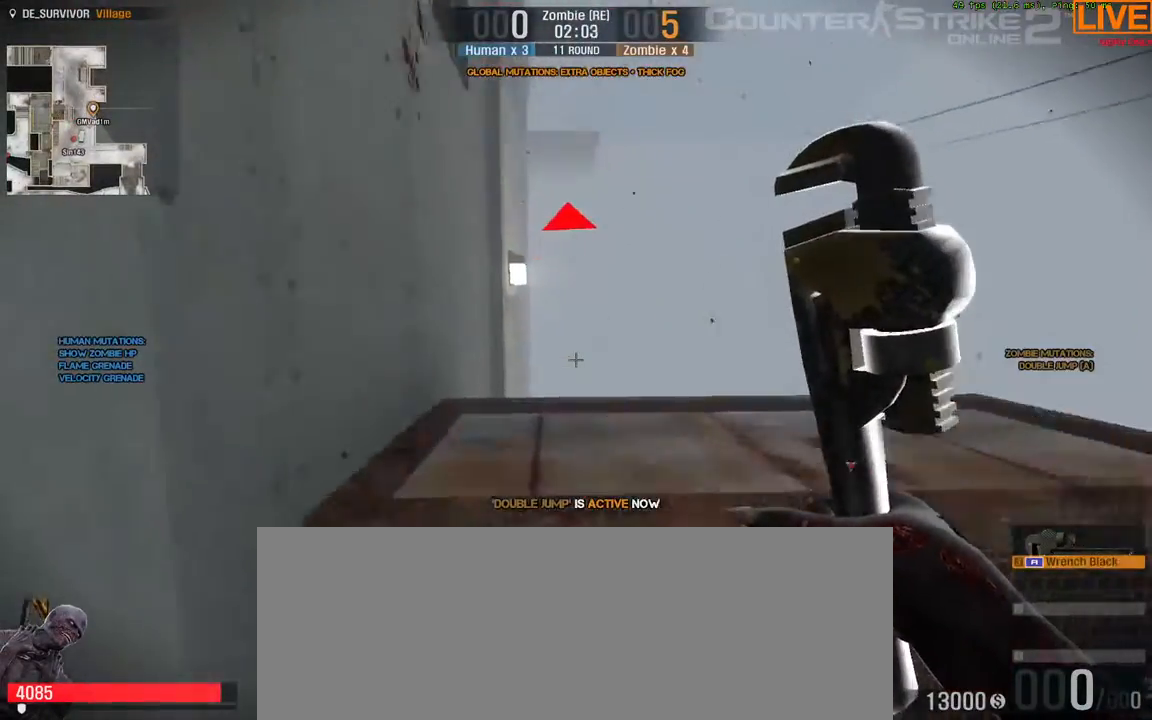
{"keys": ["w"], "events": [[200, "ctrl_l", "up"], [200, "space", "up"]]}
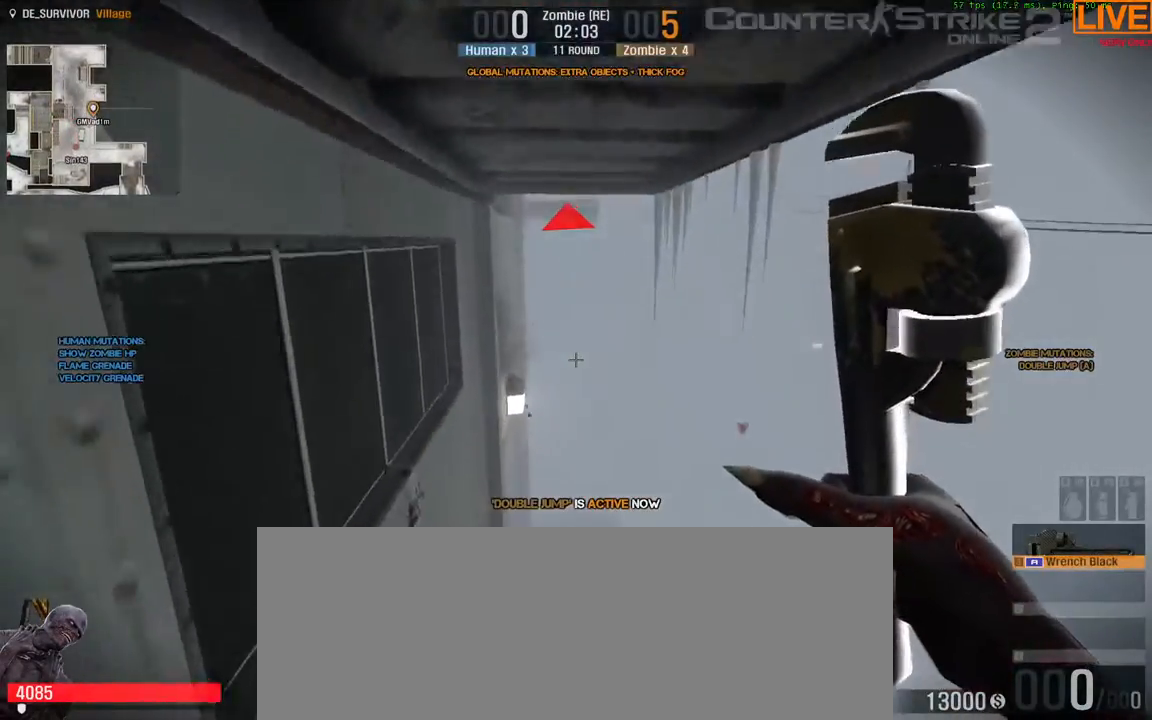
{"keys": [], "events": [[350, "w", "up"]]}
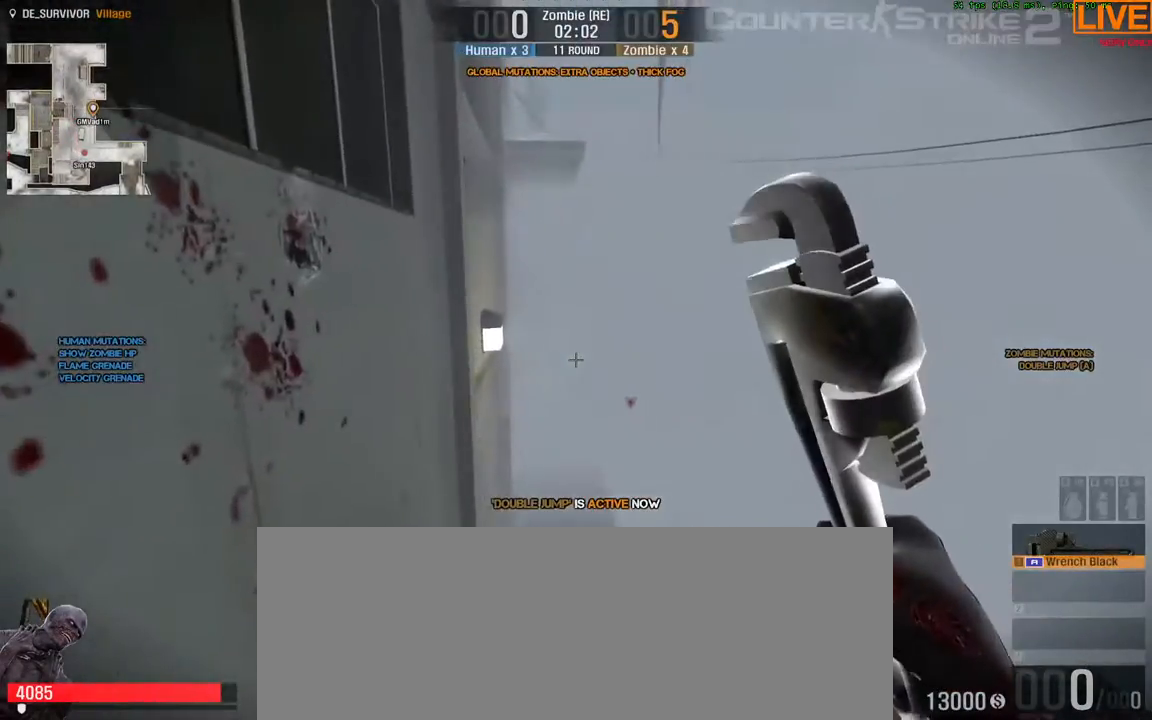
{"keys": [], "events": [[17, "w", "down"], [83, "w", "up"], [300, "w", "down"], [350, "w", "up"]]}
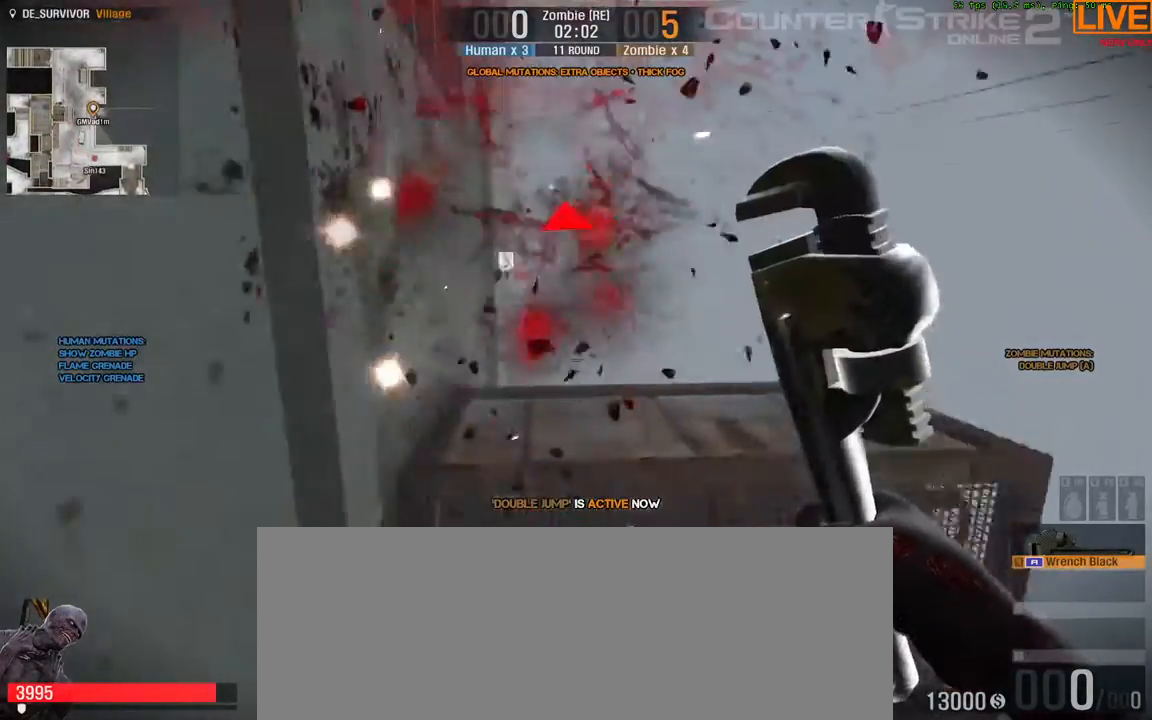
{"keys": ["ctrl_l", "space", "w"], "events": [[117, "w", "down"], [450, "space", "down"], [500, "ctrl_l", "down"]]}
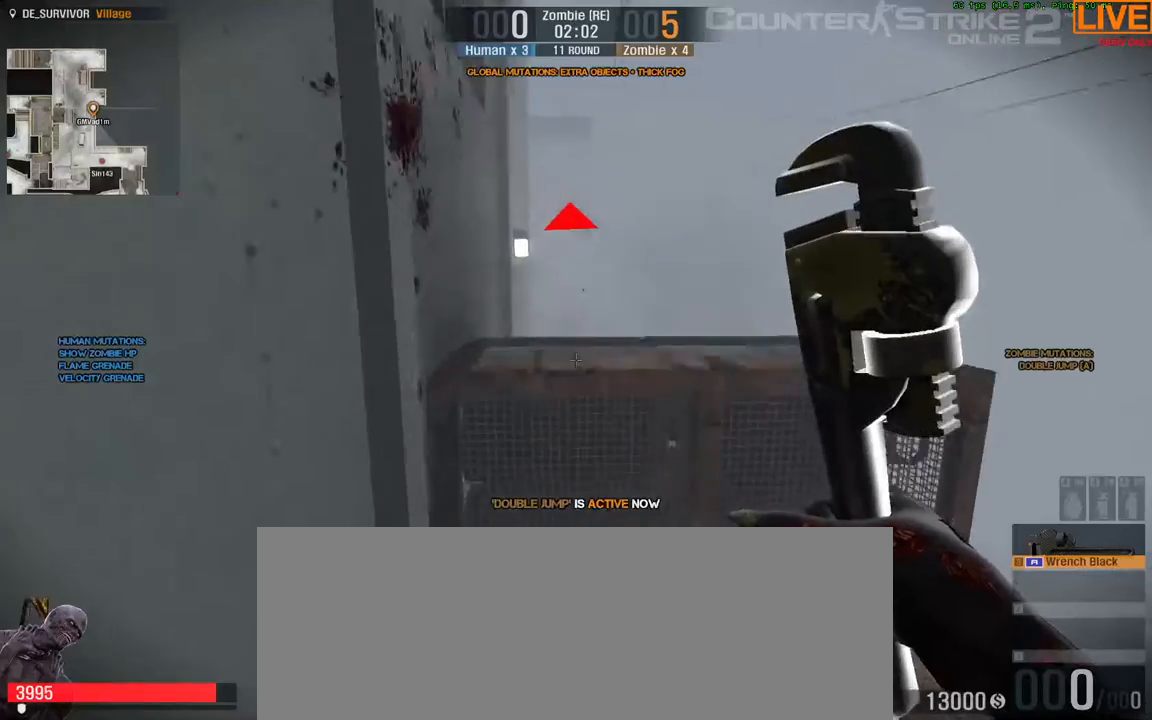
{"keys": ["w"], "events": [[233, "ctrl_l", "up"], [233, "space", "up"]]}
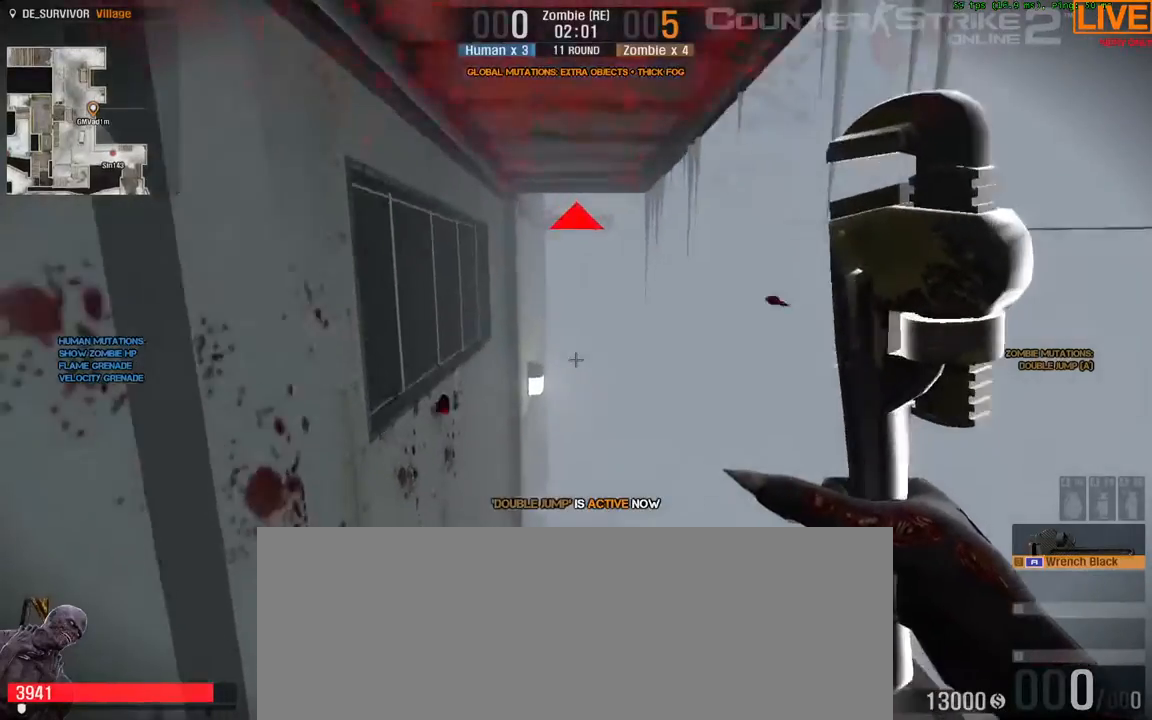
{"keys": ["w"], "events": []}
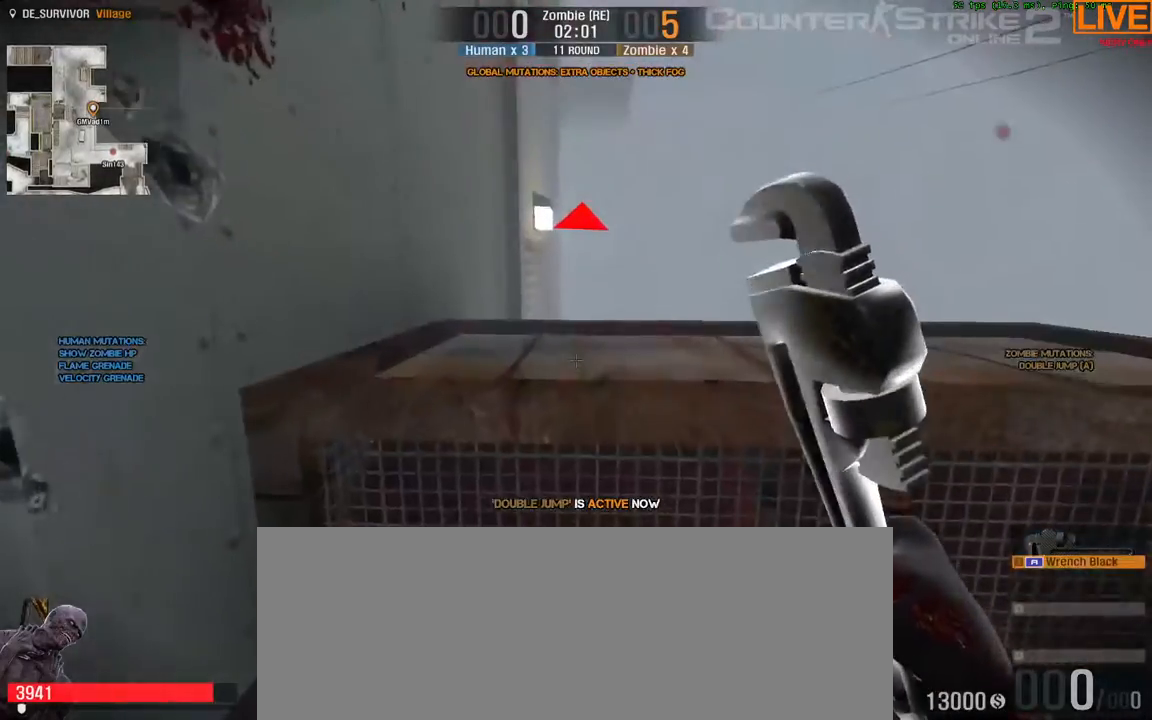
{"keys": [], "events": [[33, "ctrl_l", "down"], [33, "space", "down"], [283, "ctrl_l", "up"], [333, "space", "up"], [433, "w", "up"]]}
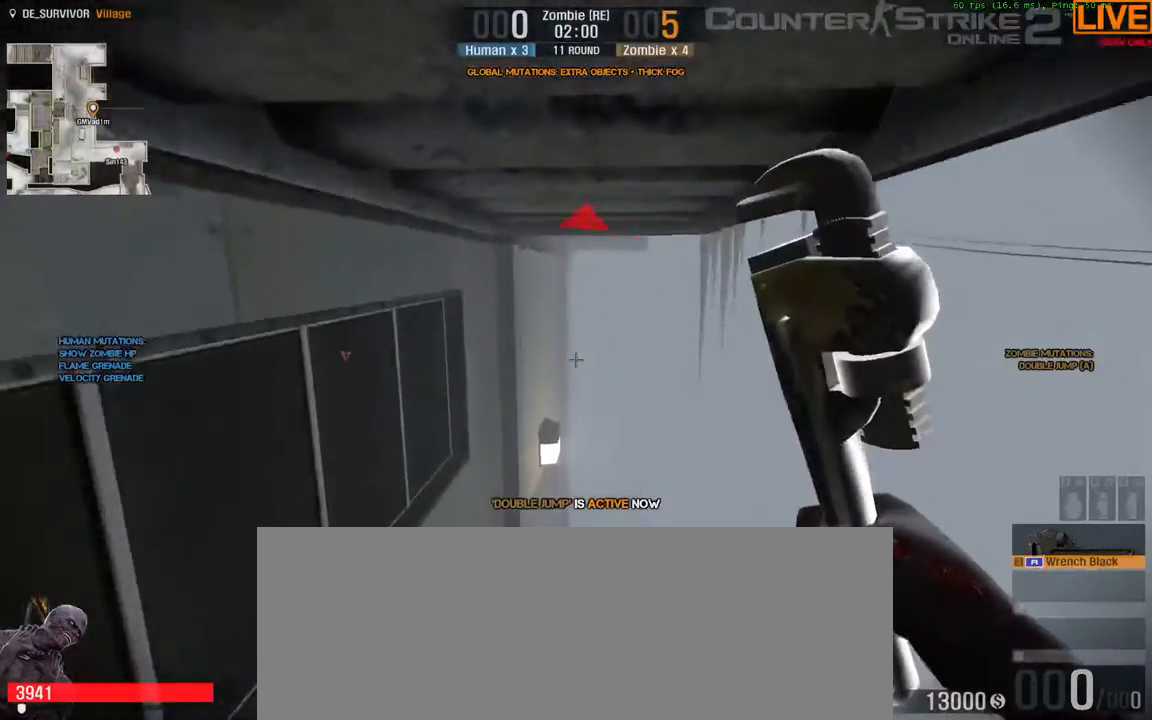
{"keys": [], "events": [[250, "s", "down"], [433, "s", "up"]]}
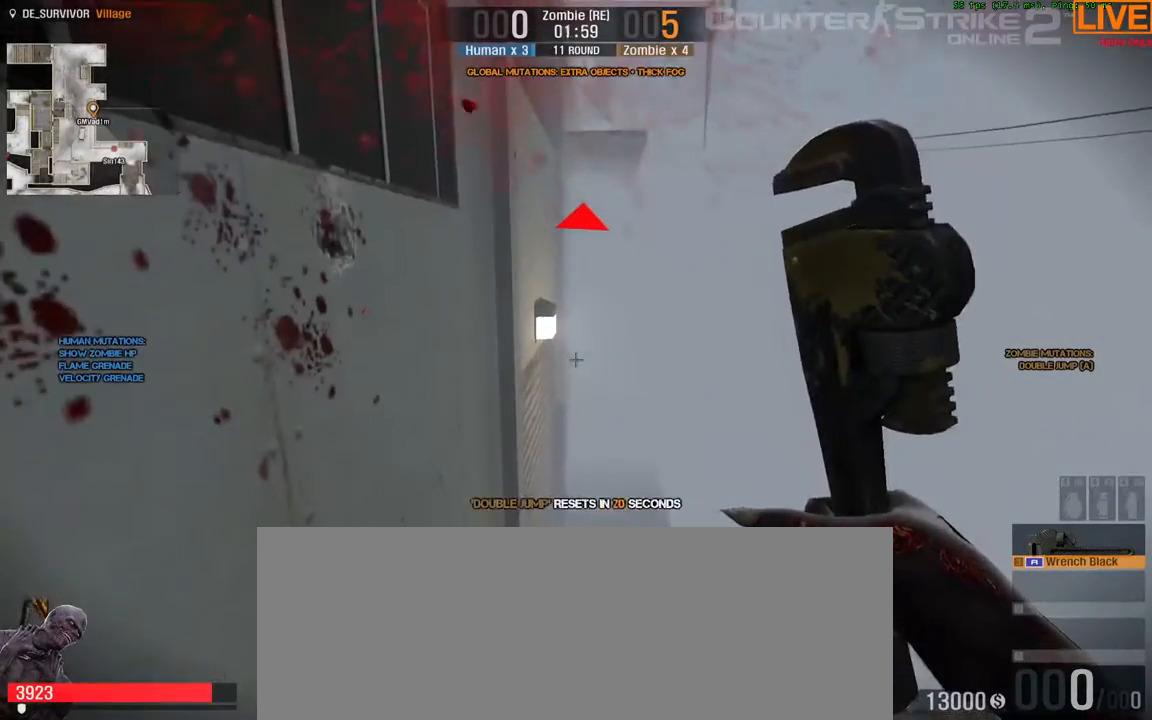
{"keys": [], "events": [[400, "s", "down"], [483, "s", "up"]]}
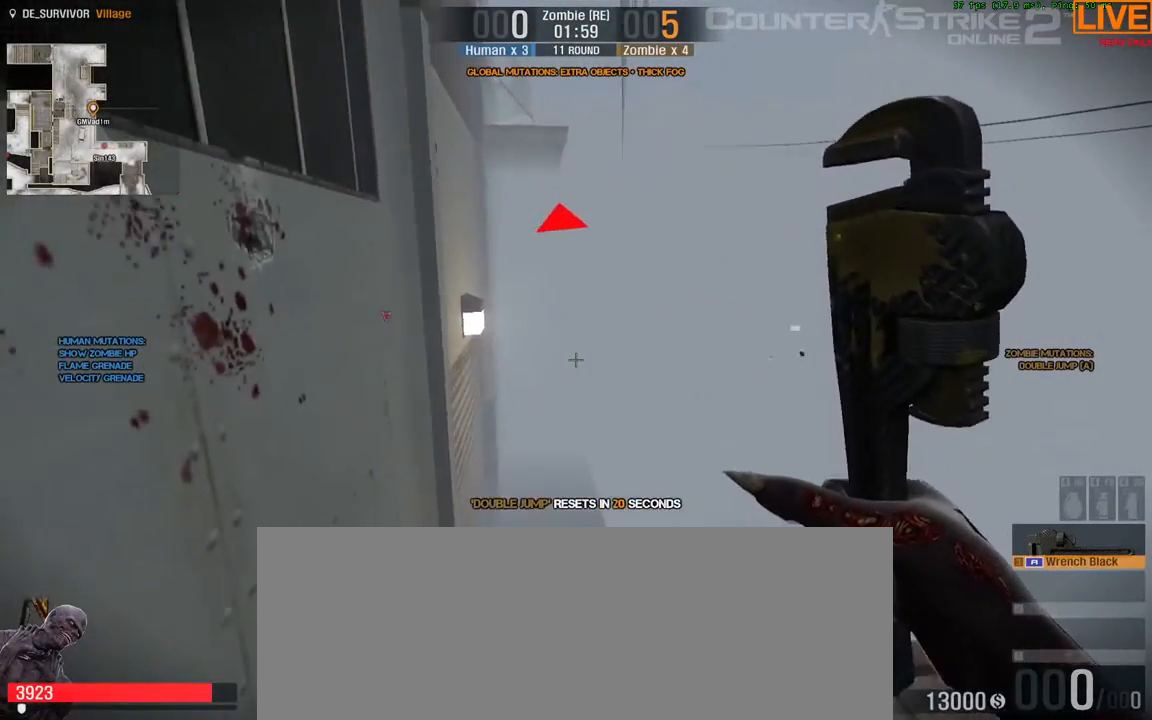
{"keys": [], "events": []}
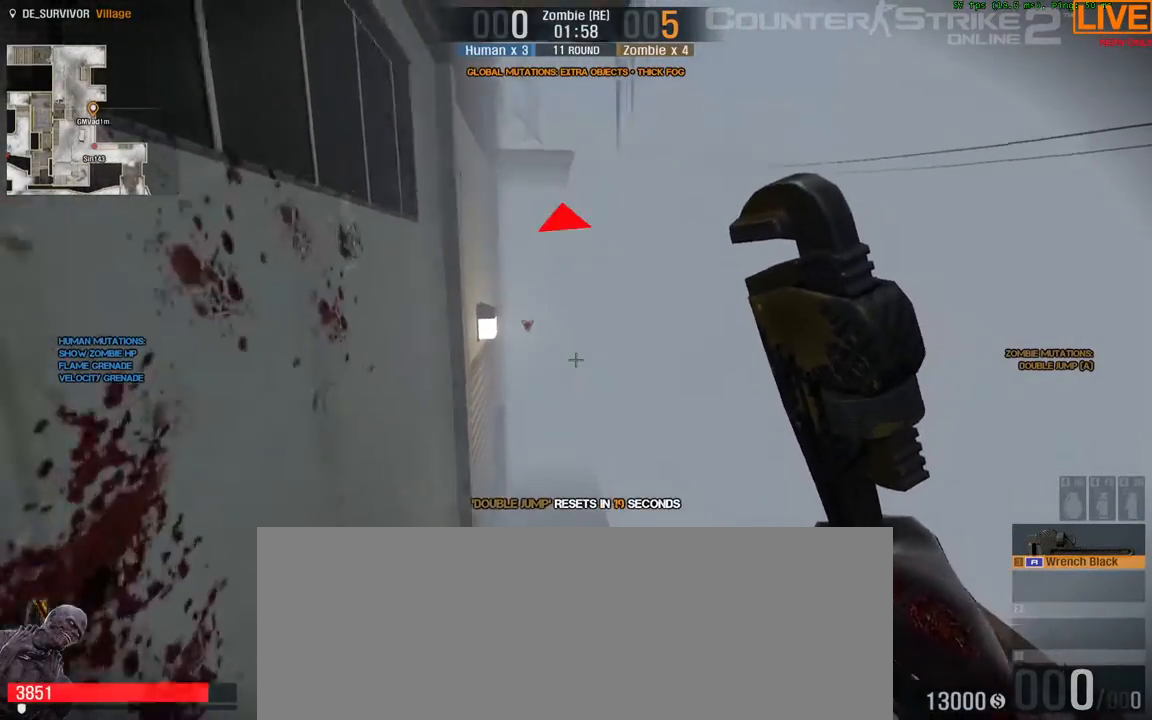
{"keys": ["w"], "events": [[417, "w", "down"]]}
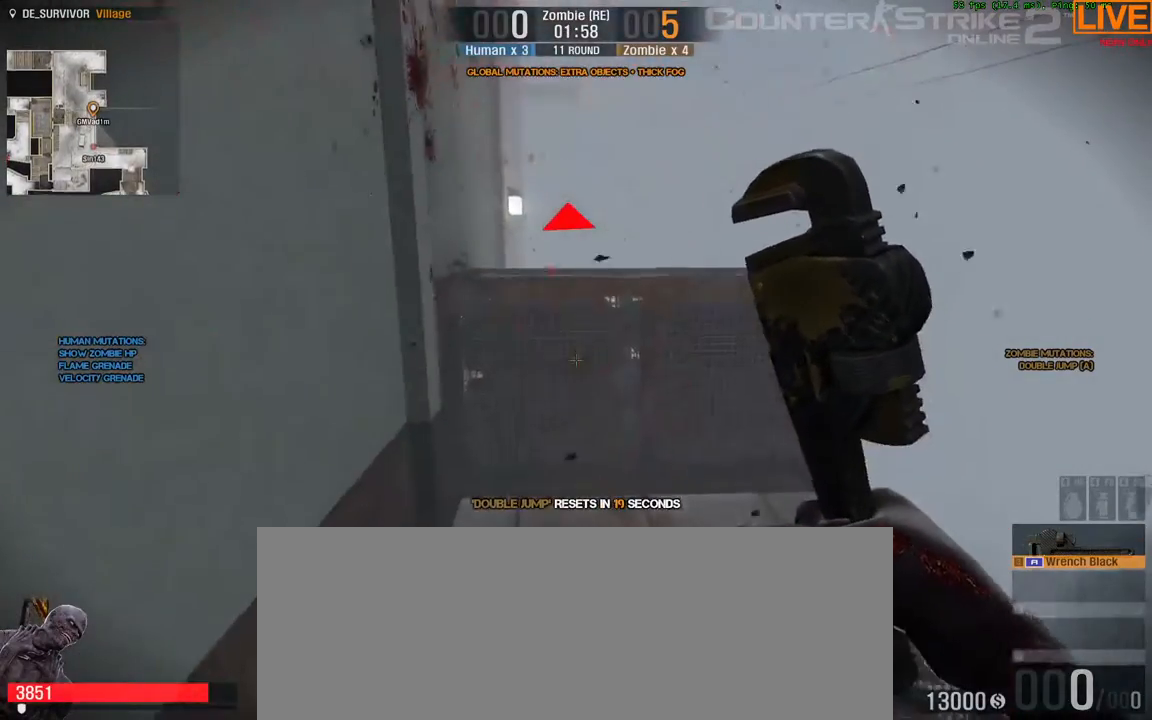
{"keys": ["ctrl_l", "w"], "events": [[483, "ctrl_l", "down"]]}
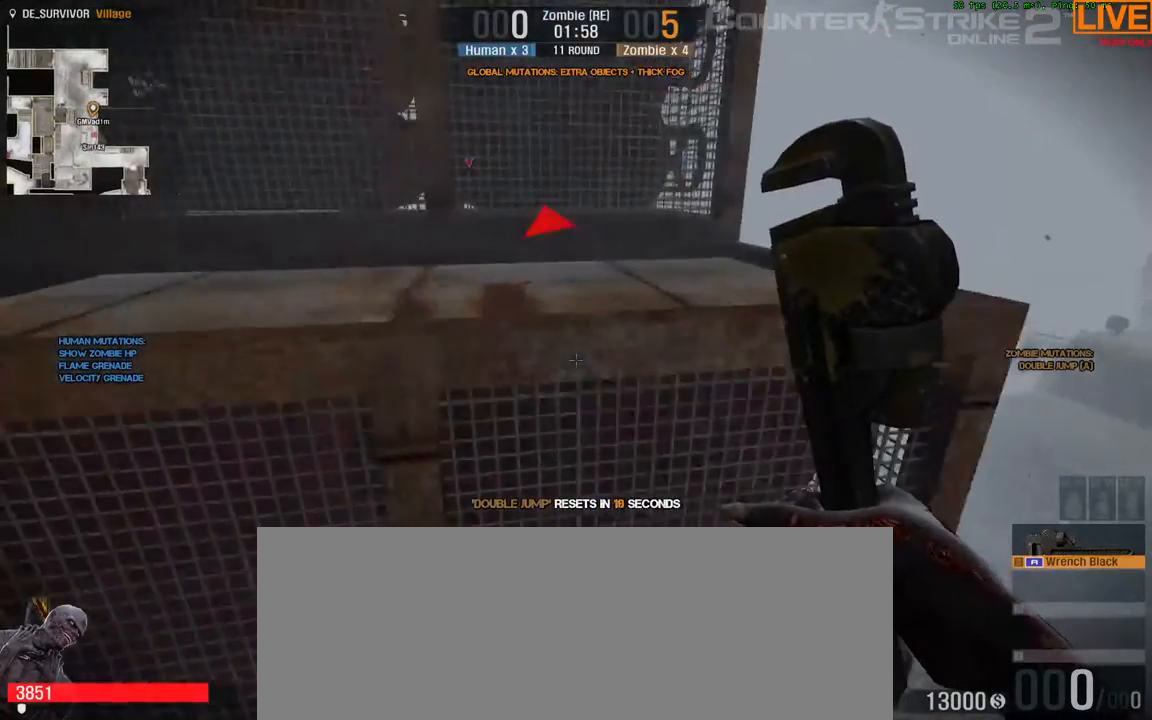
{"keys": ["a", "ctrl_l", "w"], "events": [[17, "w", "up"], [100, "a", "down"], [100, "w", "down"]]}
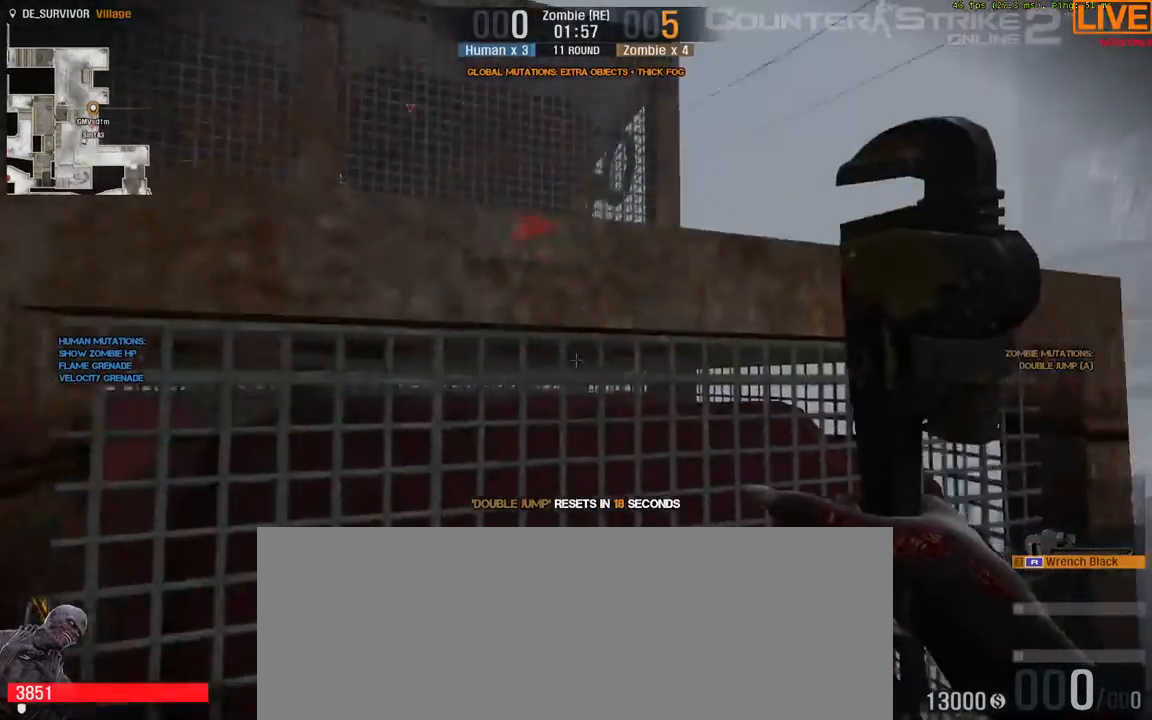
{"keys": ["ctrl_l"], "events": [[83, "w", "up"], [300, "a", "up"]]}
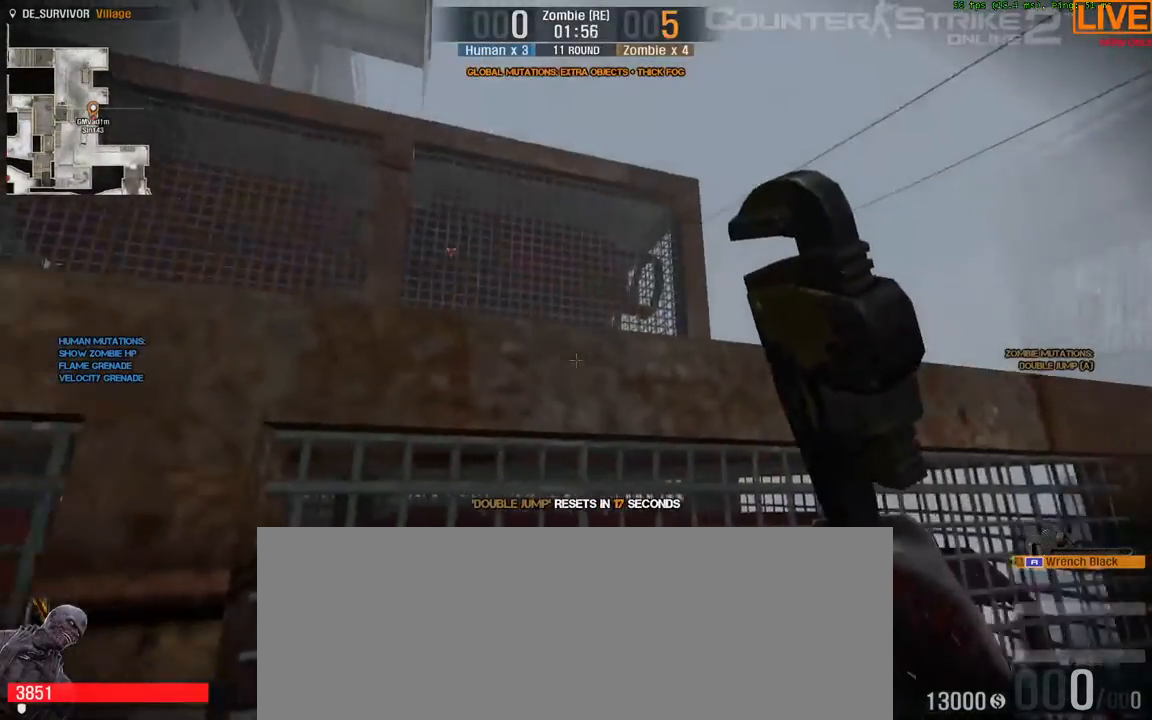
{"keys": ["a", "ctrl_l"], "events": [[33, "a", "down"]]}
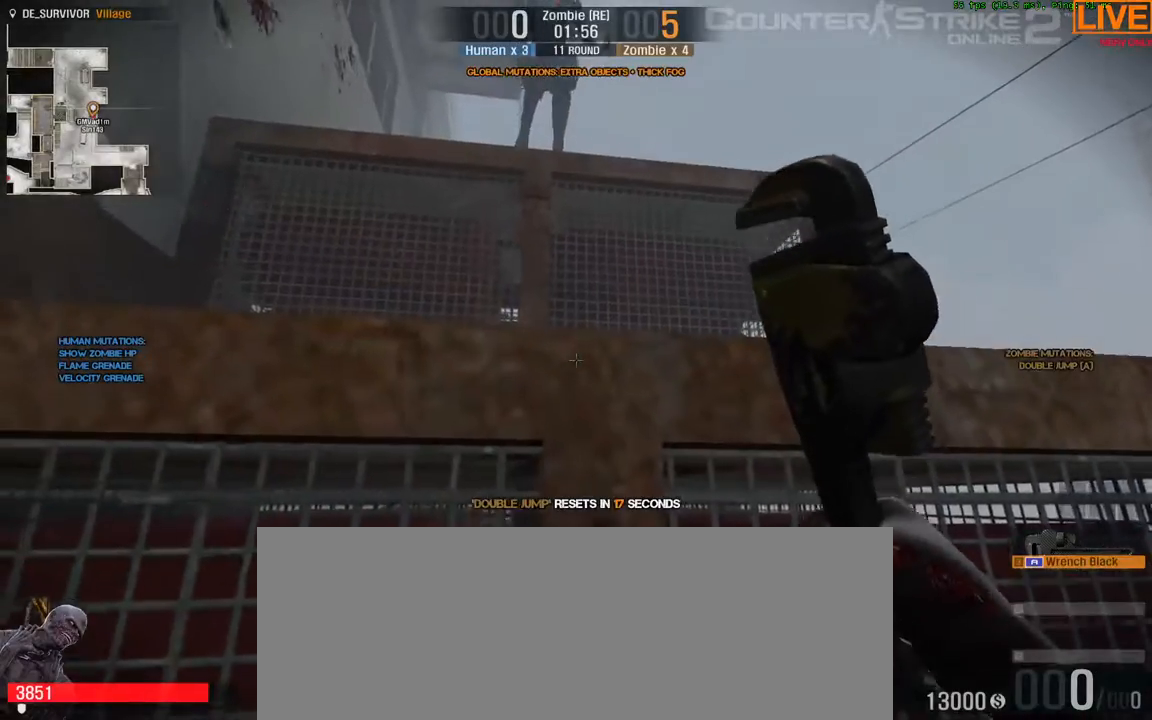
{"keys": [], "events": [[133, "ctrl_l", "up"], [450, "a", "up"]]}
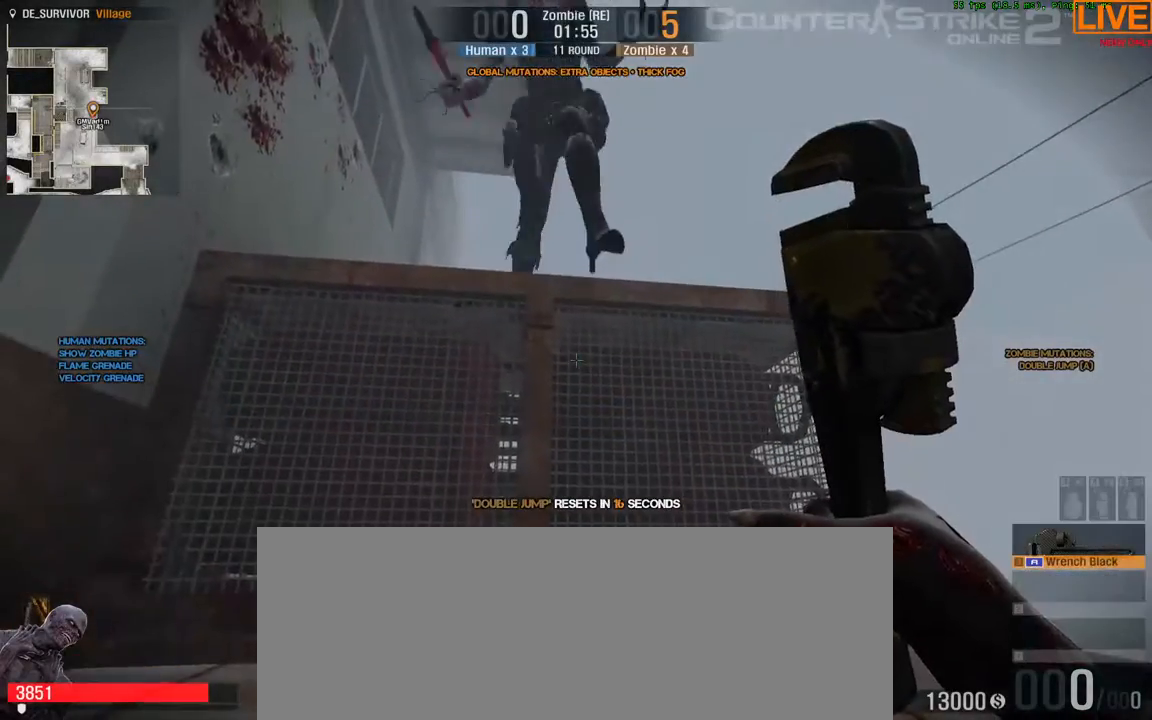
{"keys": ["ctrl_l", "w"], "events": [[133, "w", "down"], [233, "ctrl_l", "down"]]}
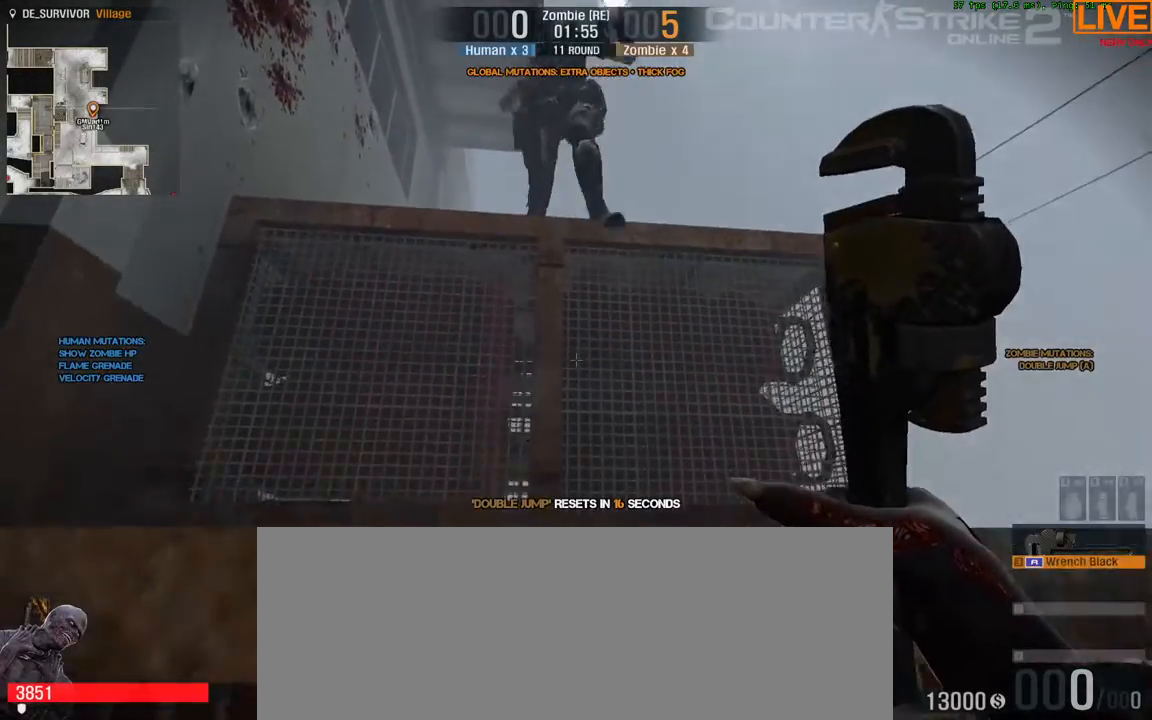
{"keys": ["ctrl_l", "space", "w"], "events": [[100, "ctrl_l", "up"], [250, "space", "down"], [333, "ctrl_l", "down"]]}
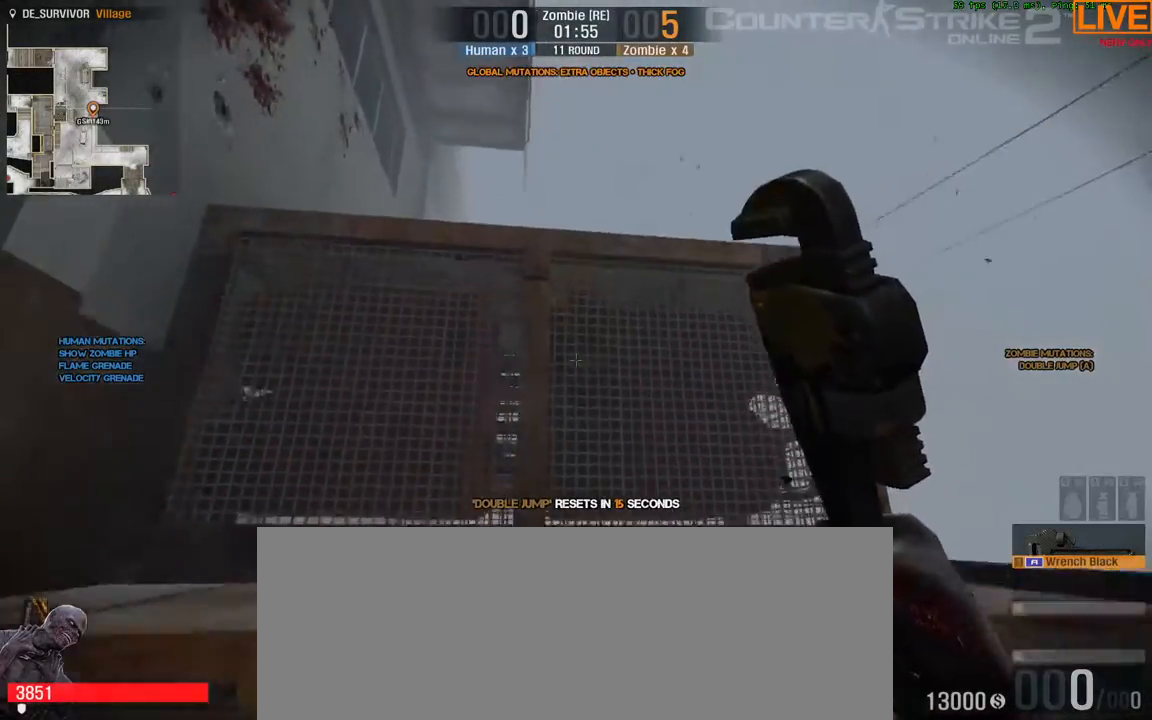
{"keys": ["w"], "events": [[117, "a", "down"], [117, "ctrl_l", "up"], [117, "space", "up"], [333, "a", "up"]]}
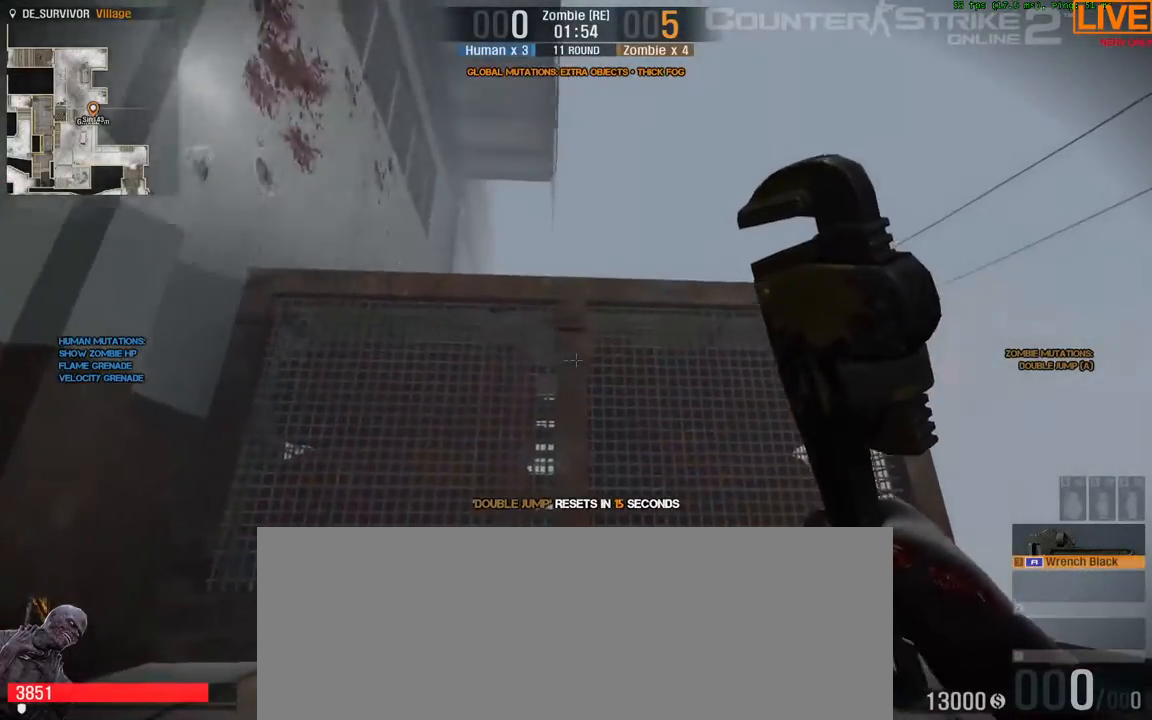
{"keys": ["w"], "events": [[17, "ctrl_l", "down"], [17, "space", "down"], [350, "a", "down"], [350, "ctrl_l", "up"], [350, "space", "up"], [400, "a", "up"]]}
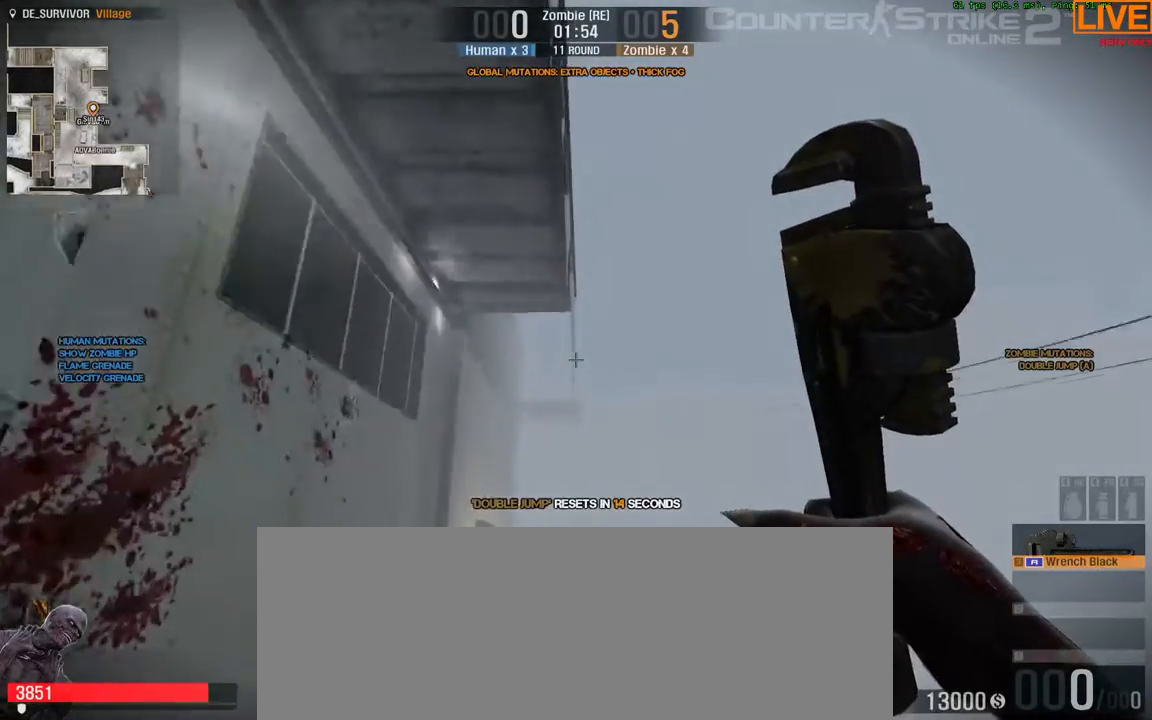
{"keys": ["ctrl_l", "space", "w"], "events": [[450, "ctrl_l", "down"], [450, "space", "down"]]}
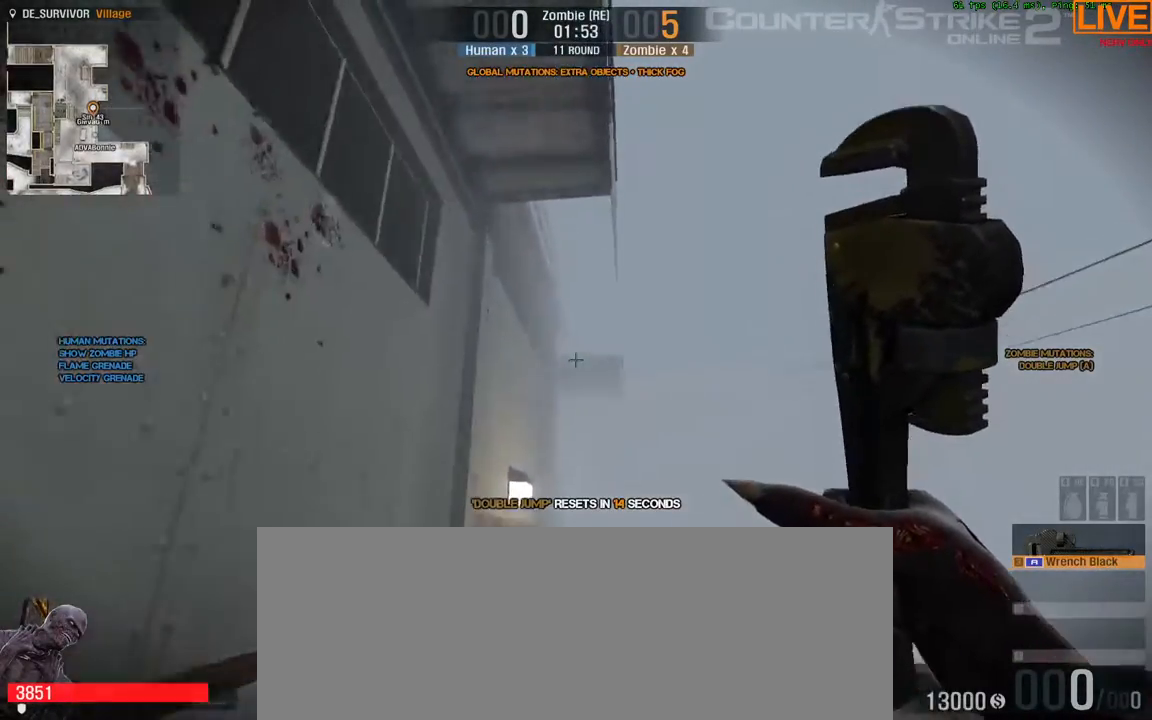
{"keys": ["d"]}
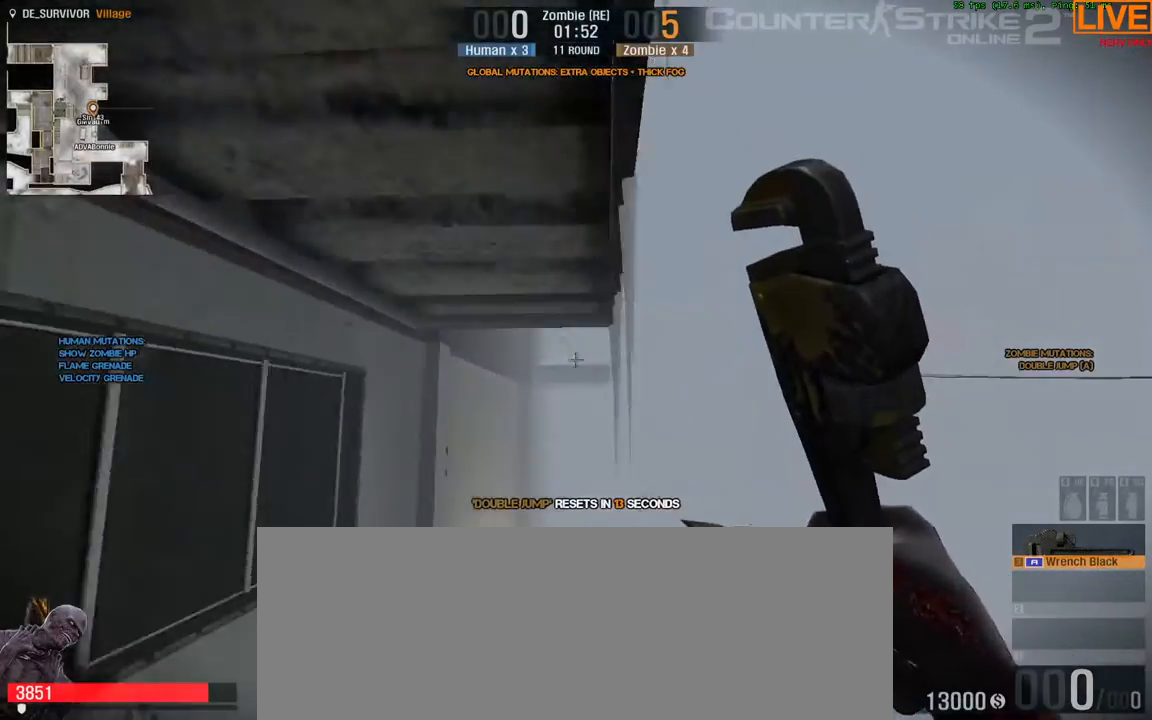
{"keys": []}
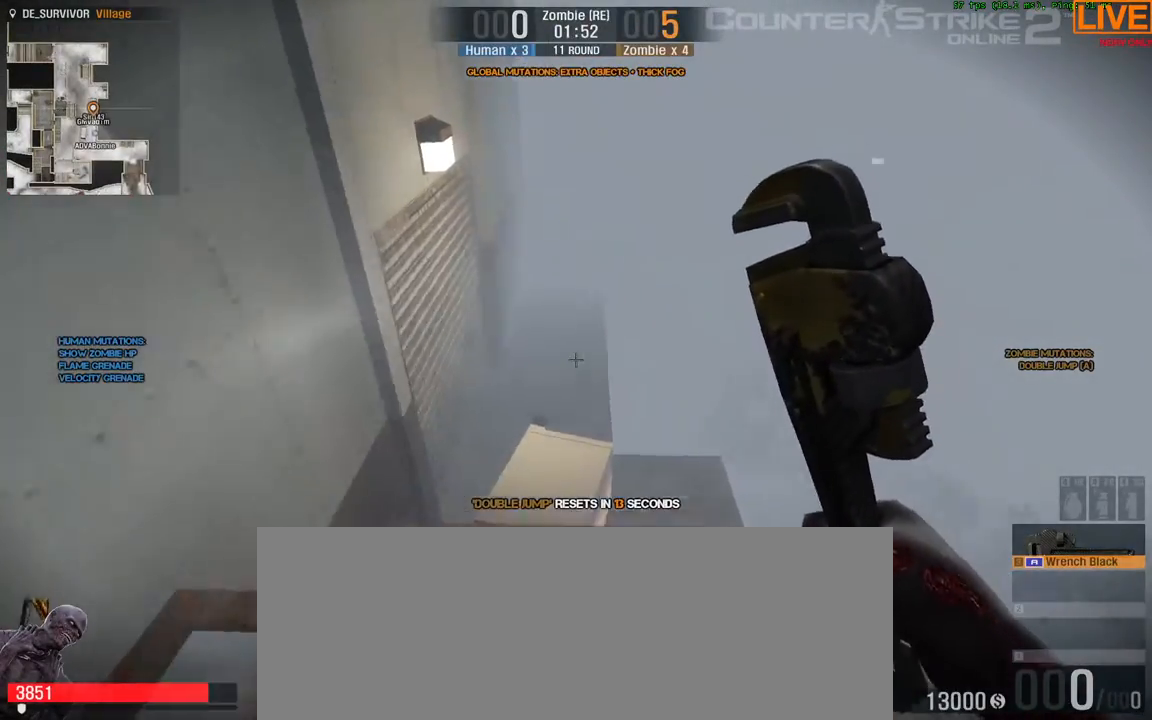
{"keys": [], "events": []}
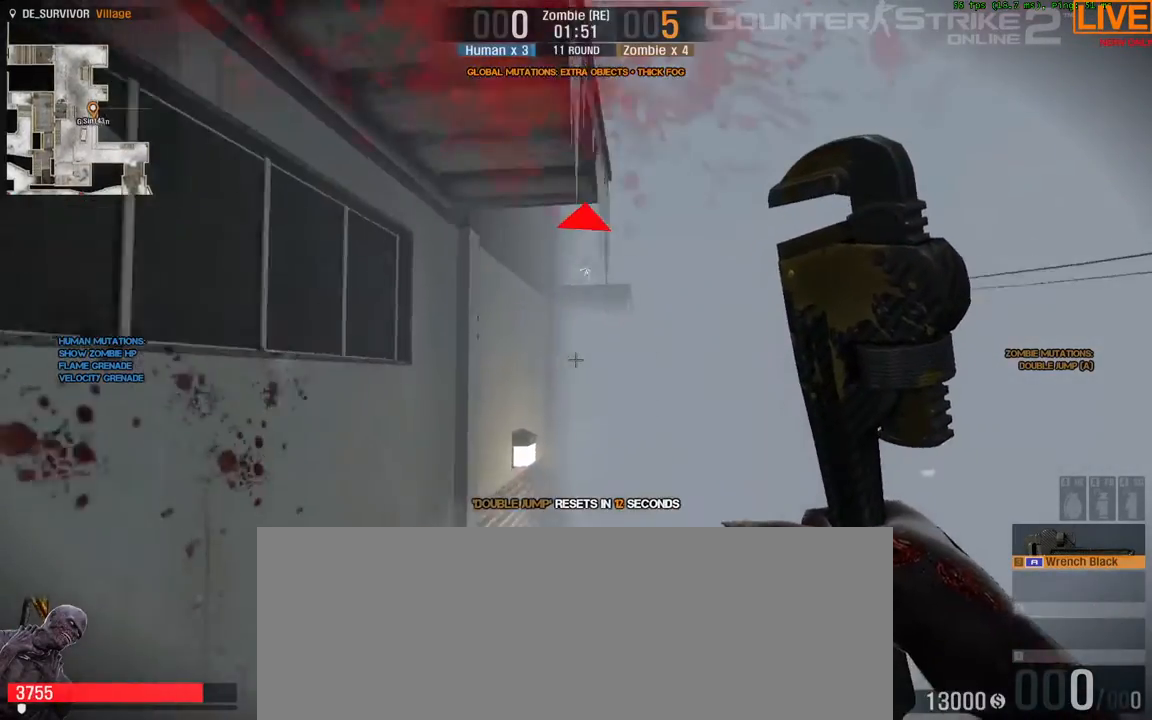
{"keys": ["w"], "events": [[33, "s", "down"], [183, "s", "up"], [400, "w", "down"]]}
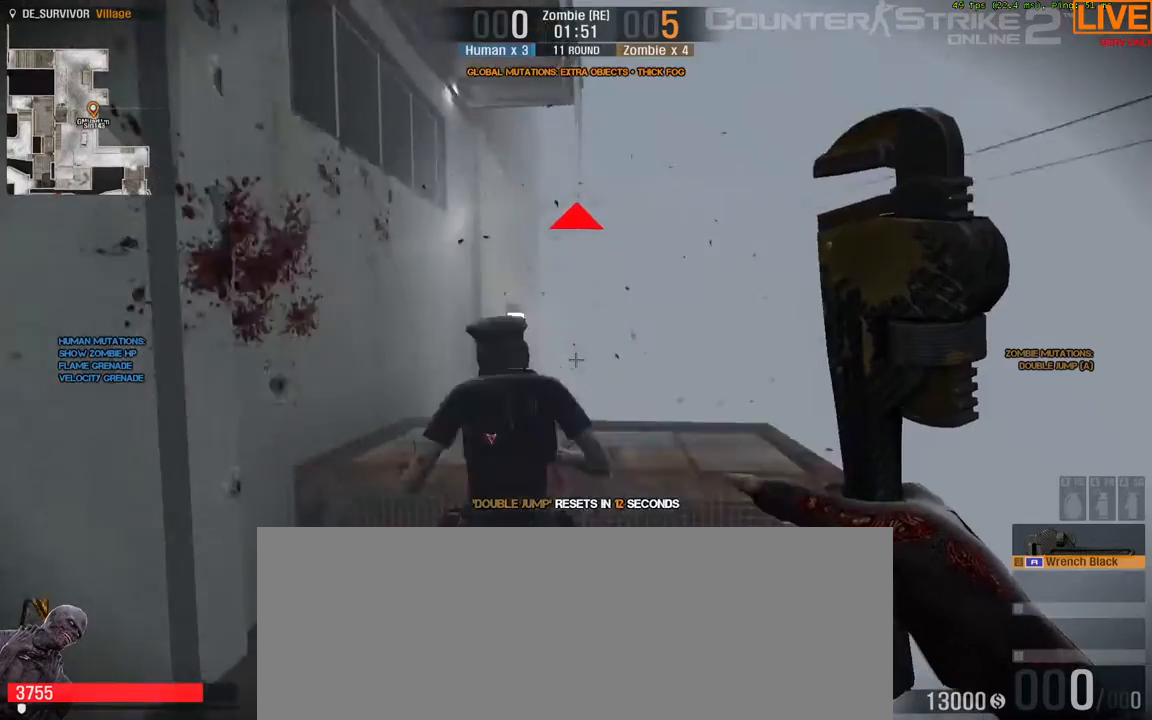
{"keys": ["w"], "events": [[133, "a", "down"], [183, "a", "up"], [317, "w", "up"], [450, "w", "down"]]}
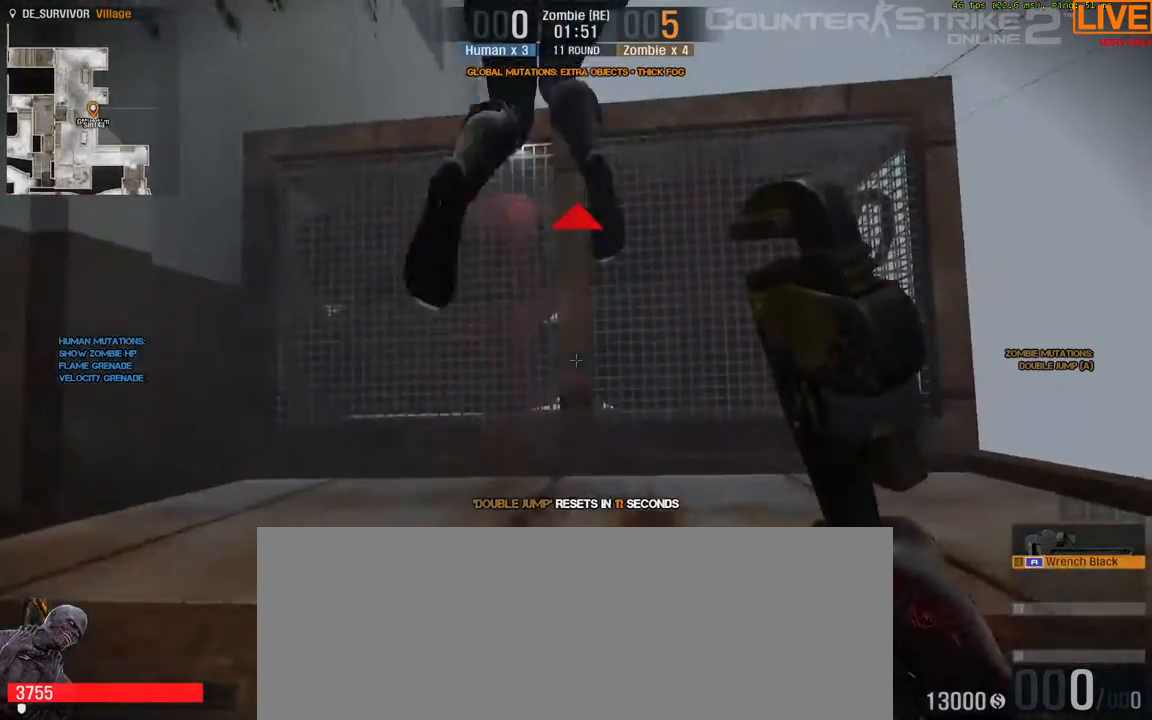
{"keys": ["w"], "events": [[100, "ctrl_l", "down"], [100, "space", "down"], [317, "ctrl_l", "up"], [367, "space", "up"]]}
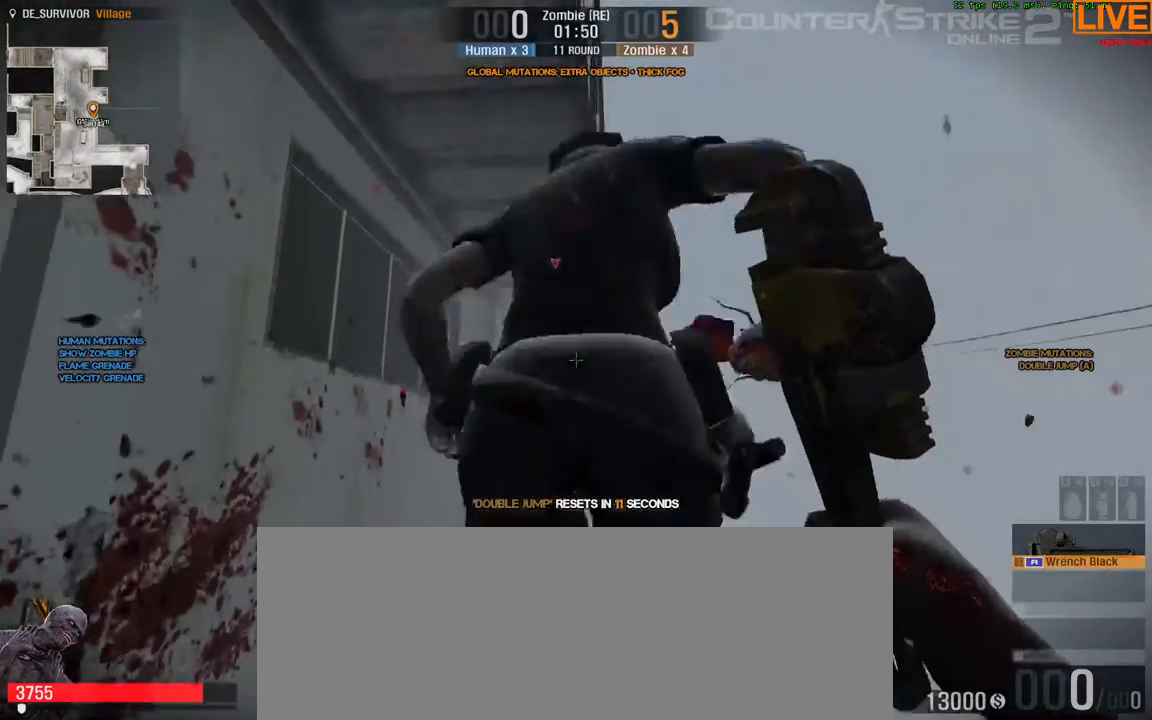
{"keys": ["w"], "events": []}
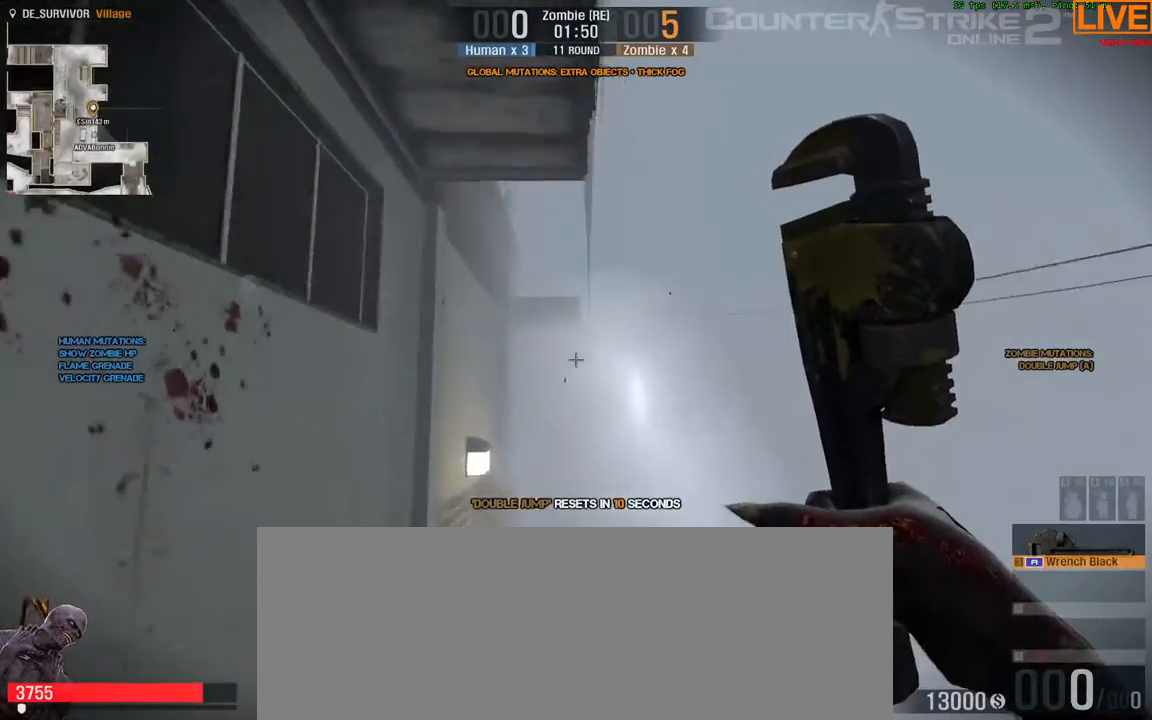
{"keys": ["a", "s"], "events": [[117, "w", "up"], [350, "s", "down"], [433, "a", "down"]]}
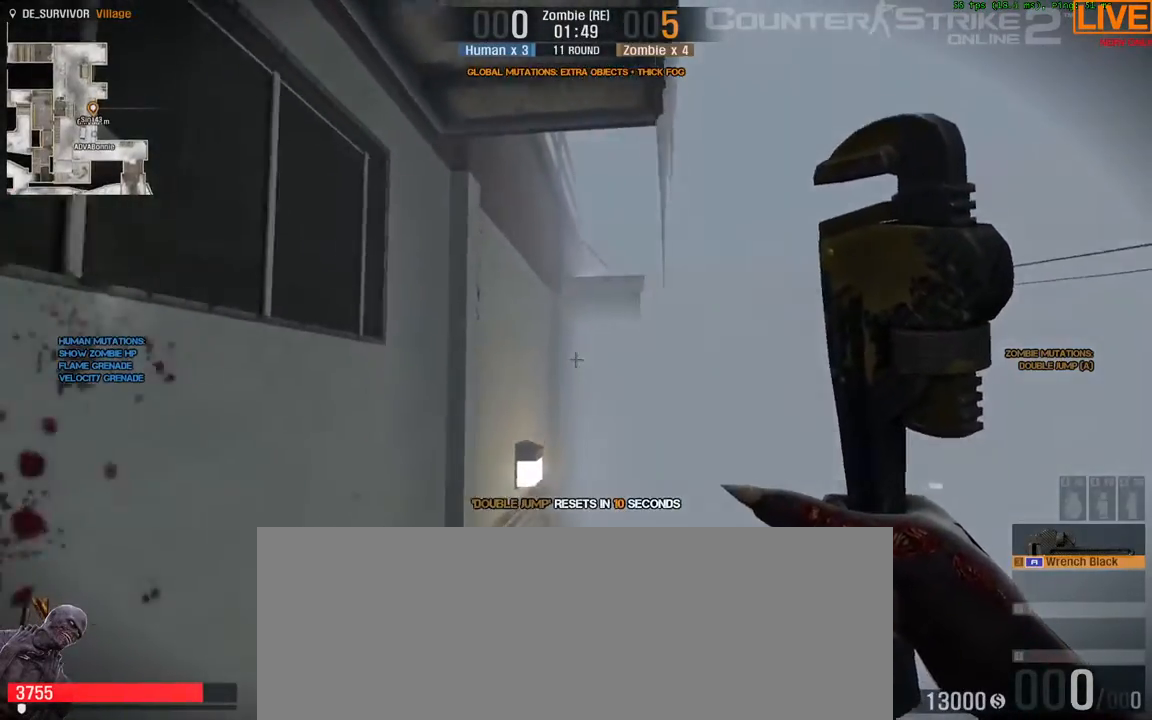
{"keys": ["s"], "events": [[17, "s", "up"], [200, "a", "up"], [400, "s", "down"]]}